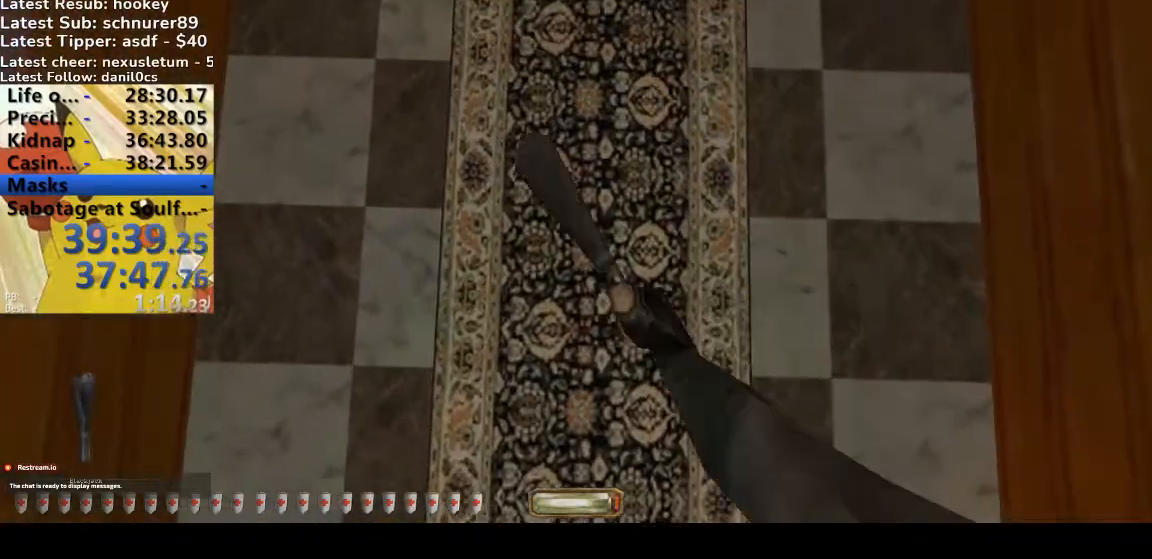
Gameplay with keyboard; each line is a JSON object with the keys held at the frame after it. "events" lists presses ("down") and releases ("up") of ".", "/", "0", "1", "2", "3", "4", "5", "6", "7", "8", "9", "a", "alt_l", "alt_r", "b", "backslash", "backspace", "c", "caps_lock", "comma", "ctrl_l", "ctrl_r", "d", "down", "e", "equals", "escape", "f", "f1", "f10", "f11", "f12", "f2", "f3", "f4", "f5", "f6", "f7", "f8", "f9", "g", "h", "i", "j", "k", "l", "lbracket", "left", "m", "minus", "n", "o", "p", "q", "quote", "r", "rbracket", "return", "right", "s", "semicolon", "shift_l", "shift_r", "space", "super", "t", "tab", "tilde", "u", "up", "v", "w", "x", "y" and "z" between this image and that frame as [ms after this image, input, new state], when the widget could be followed in between. No other keys are recorded. Mouse input is not recorded.
{"keys": ["a", "w"], "events": [[133, "q", "up"], [233, "space", "up"], [233, "v", "up"], [300, "a", "down"]]}
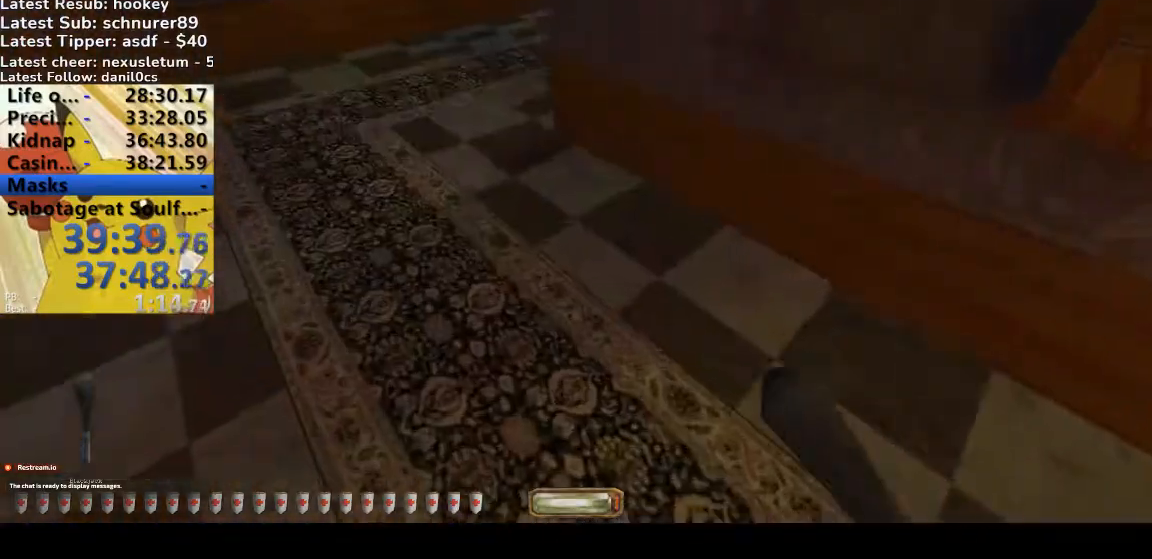
{"keys": ["a", "w"], "events": []}
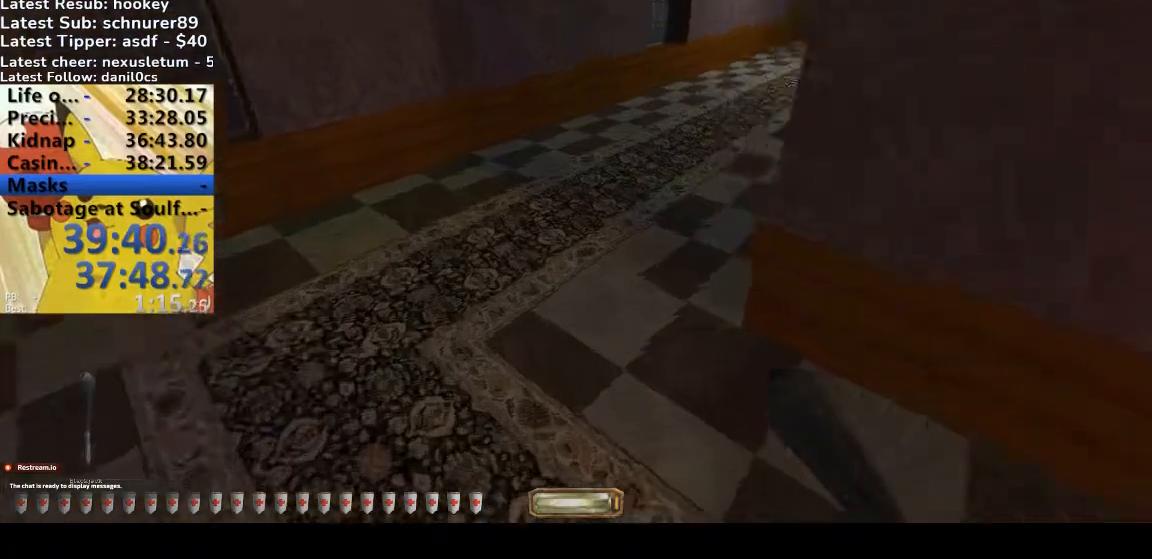
{"keys": ["a", "w"], "events": [[267, "b", "down"], [400, "b", "up"]]}
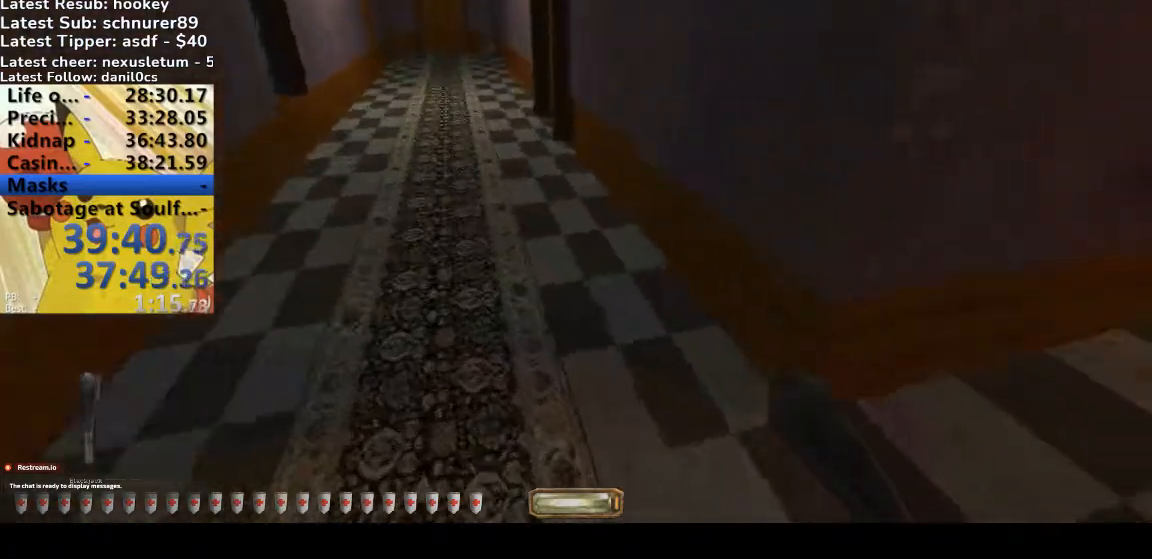
{"keys": ["a", "w"], "events": [[333, "g", "down"], [467, "g", "up"]]}
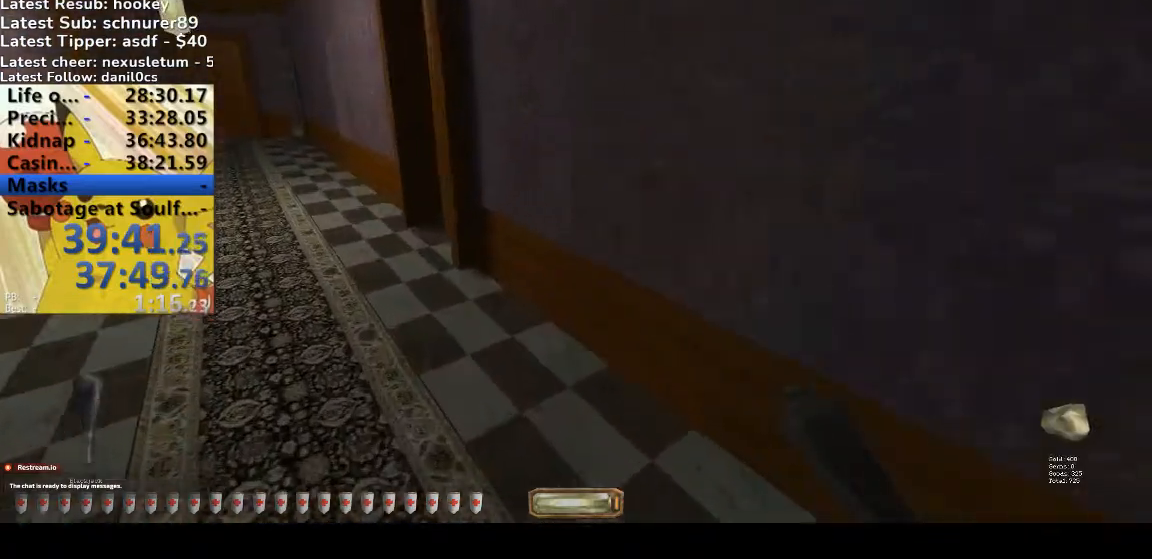
{"keys": ["a", "g", "w"], "events": [[200, "g", "down"], [300, "g", "up"], [333, "g", "down"], [433, "g", "up"], [500, "g", "down"]]}
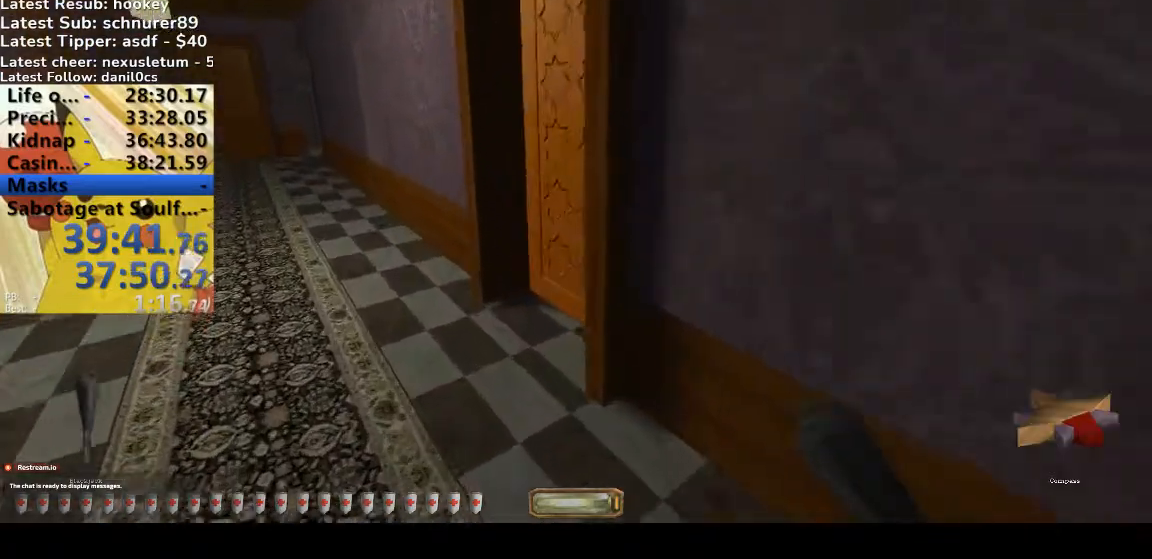
{"keys": ["a", "w"]}
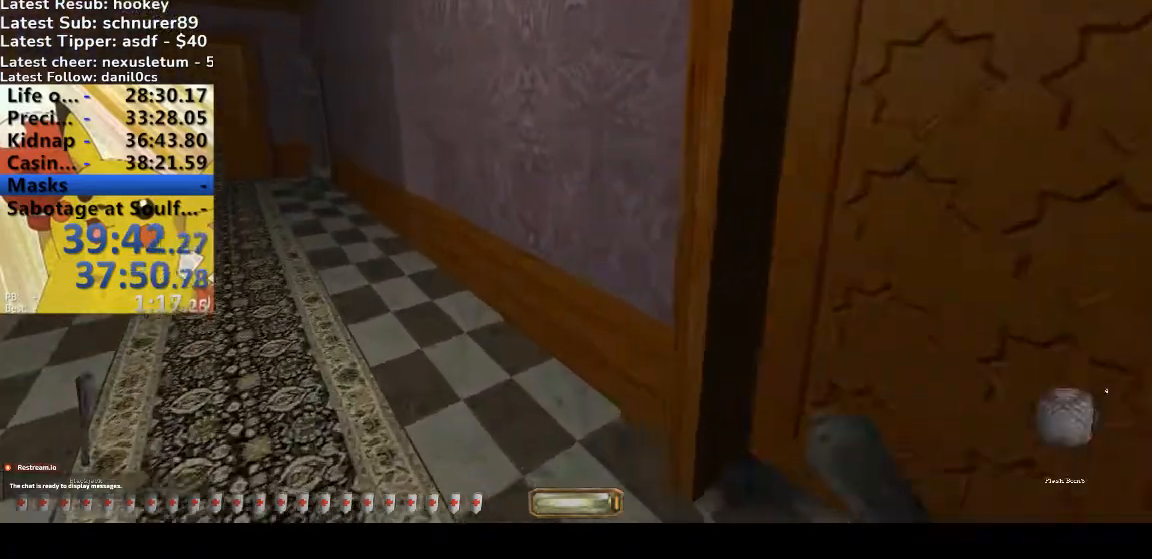
{"keys": ["a", "w"], "events": []}
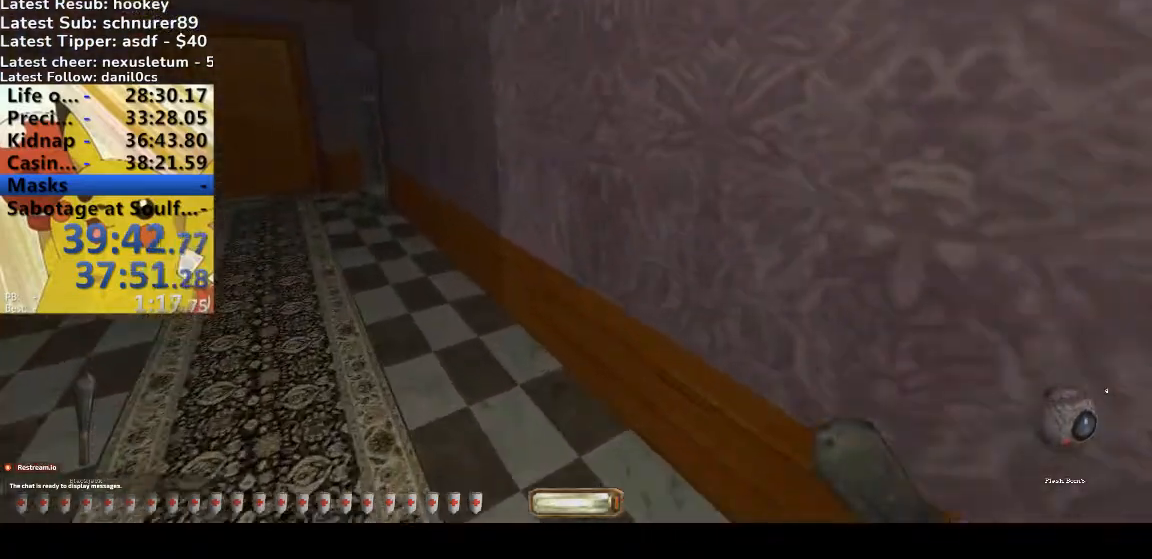
{"keys": ["a", "w"], "events": [[100, "b", "down"], [200, "b", "up"]]}
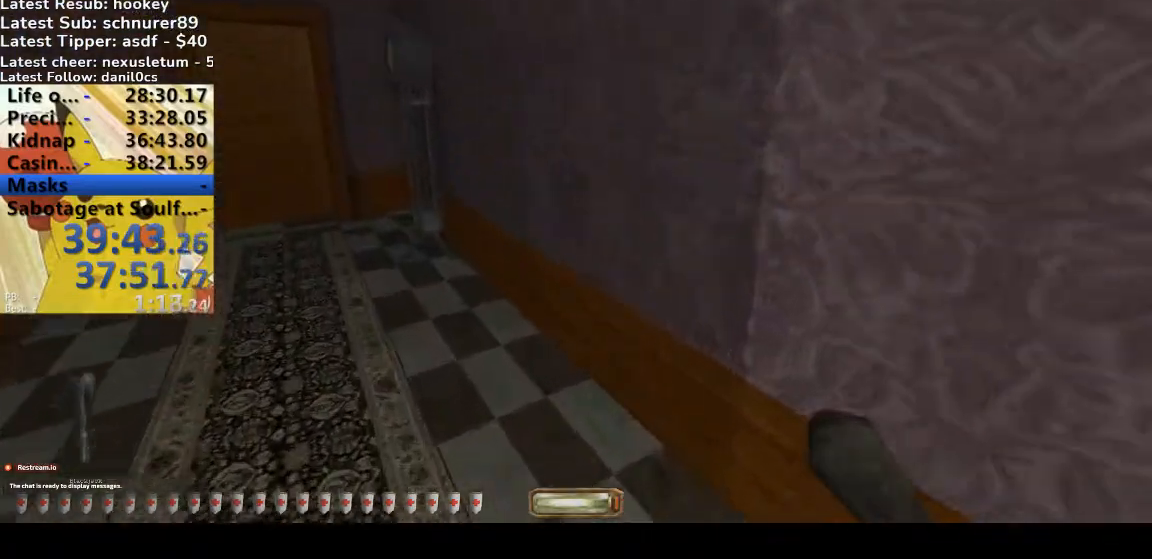
{"keys": ["a", "w"], "events": []}
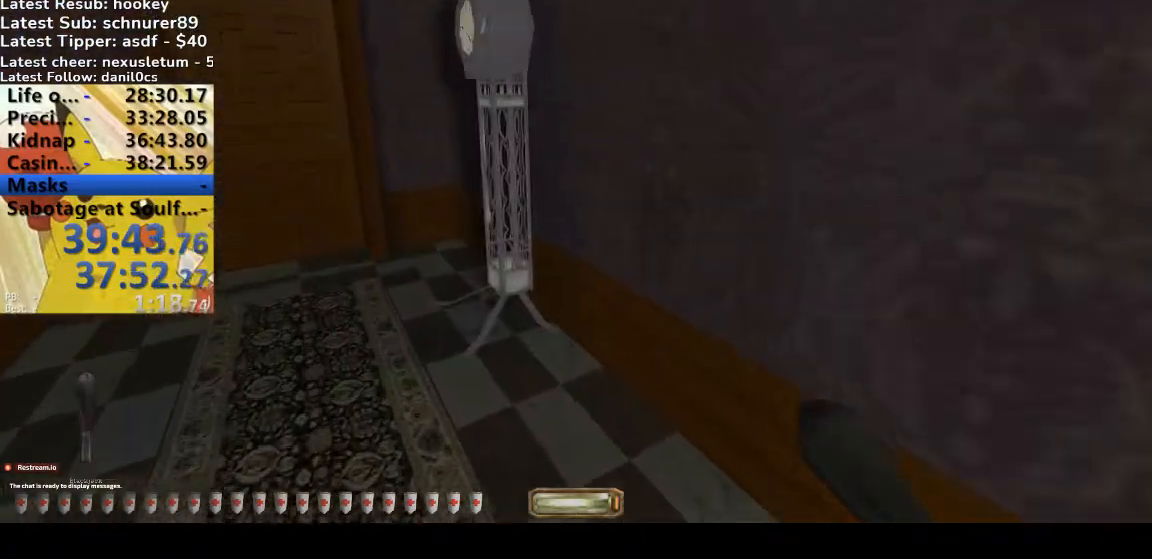
{"keys": [], "events": [[200, "a", "up"], [200, "w", "up"], [267, "d", "down"], [333, "s", "down"], [367, "d", "up"], [433, "s", "up"]]}